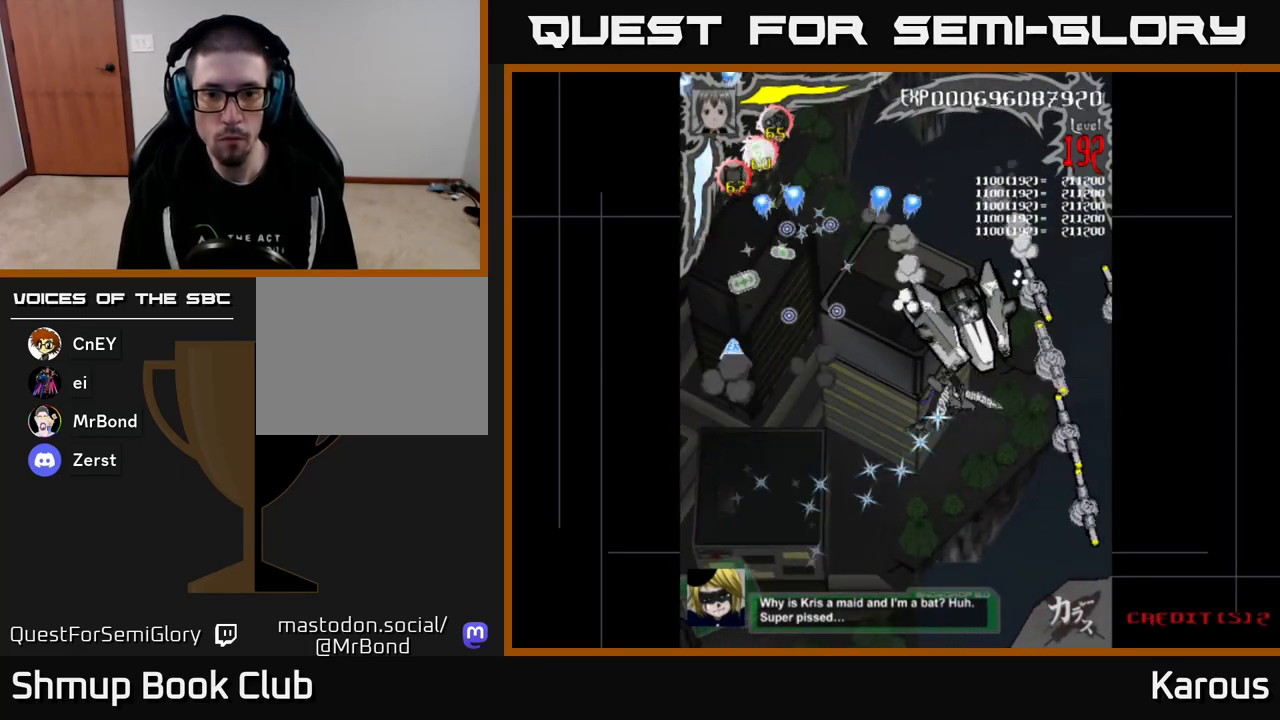
Gameplay with a controller (Xbox layout); each line is a JSON object with the inputs held at the frame after it. "events" lists button and stick changes between this image and that frame as [ms after this image, input, new state], when the widget could be followed in between. Not read: left_stick right_stick.
{"buttons": ["B", "DPAD_UP"], "events": [[67, "DPAD_RIGHT", "up"], [183, "DPAD_RIGHT", "down"], [217, "DPAD_UP", "up"], [250, "DPAD_DOWN", "down"], [250, "DPAD_RIGHT", "up"], [400, "DPAD_RIGHT", "down"], [450, "DPAD_DOWN", "up"], [467, "DPAD_RIGHT", "up"], [467, "DPAD_UP", "down"]]}
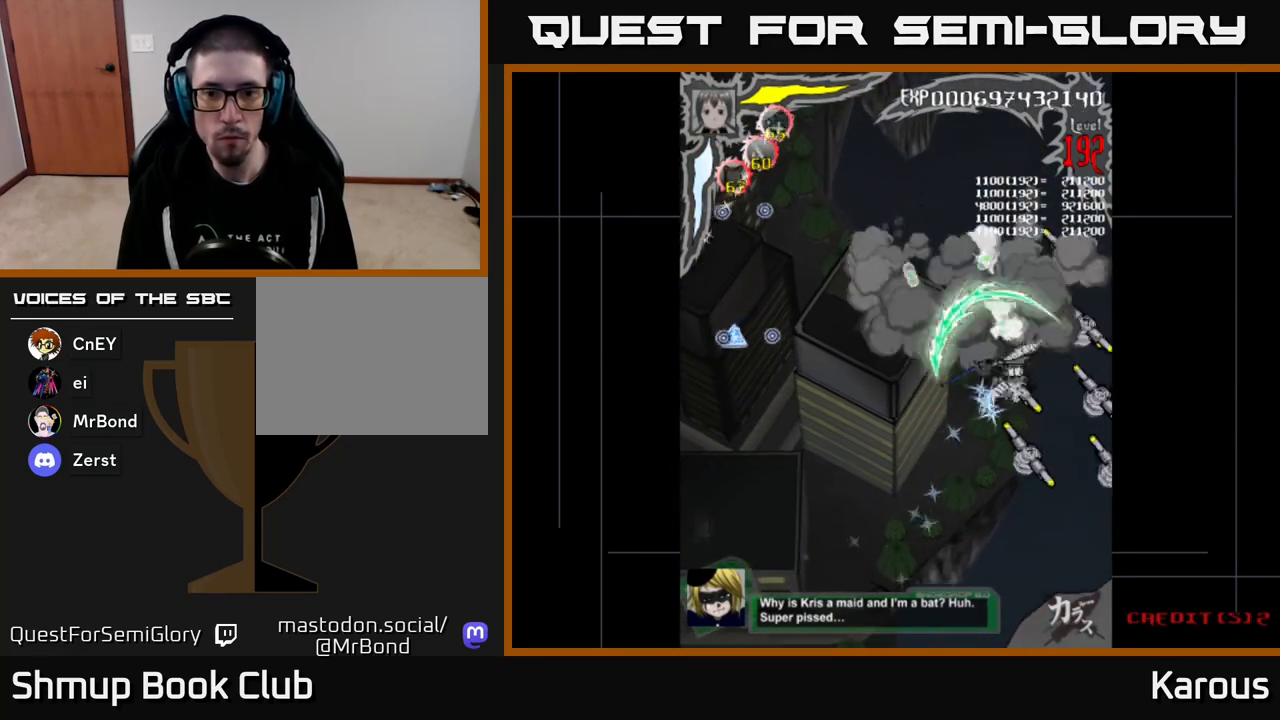
{"buttons": ["B", "DPAD_DOWN"], "events": [[83, "DPAD_RIGHT", "down"], [167, "DPAD_RIGHT", "up"], [250, "DPAD_RIGHT", "down"], [250, "DPAD_UP", "up"], [267, "DPAD_DOWN", "down"], [317, "DPAD_RIGHT", "up"]]}
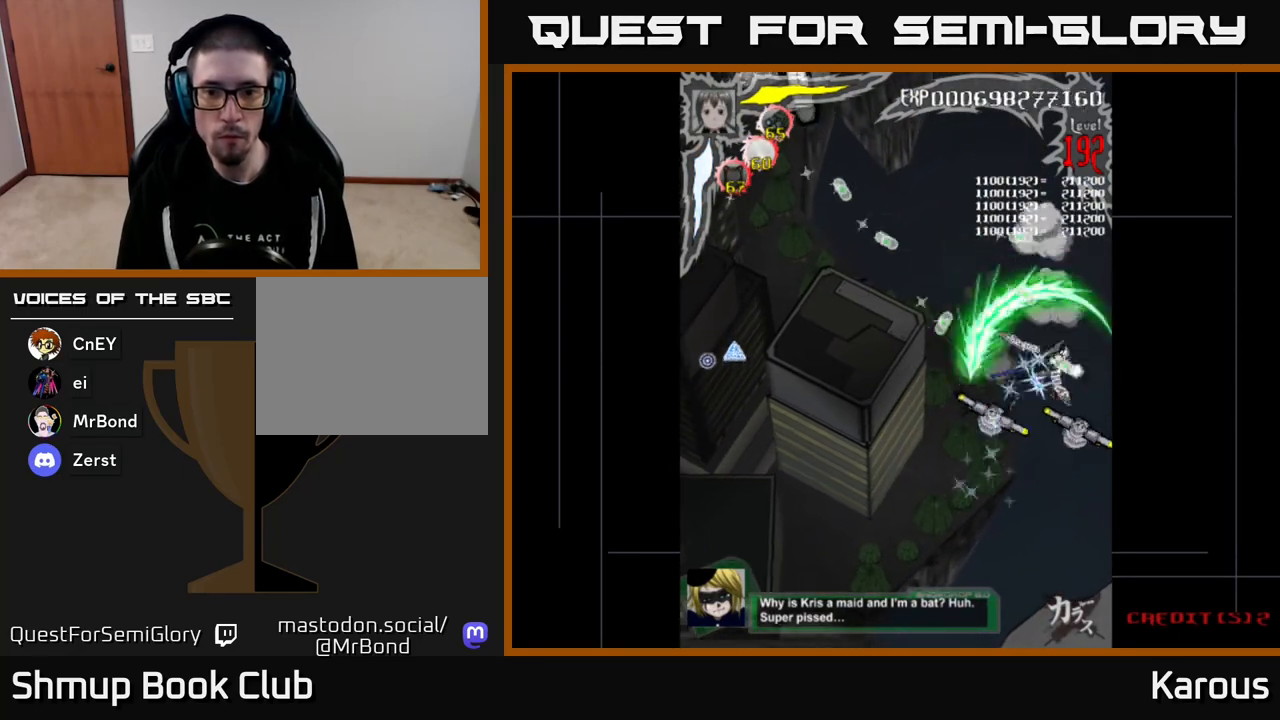
{"buttons": ["A", "DPAD_LEFT"]}
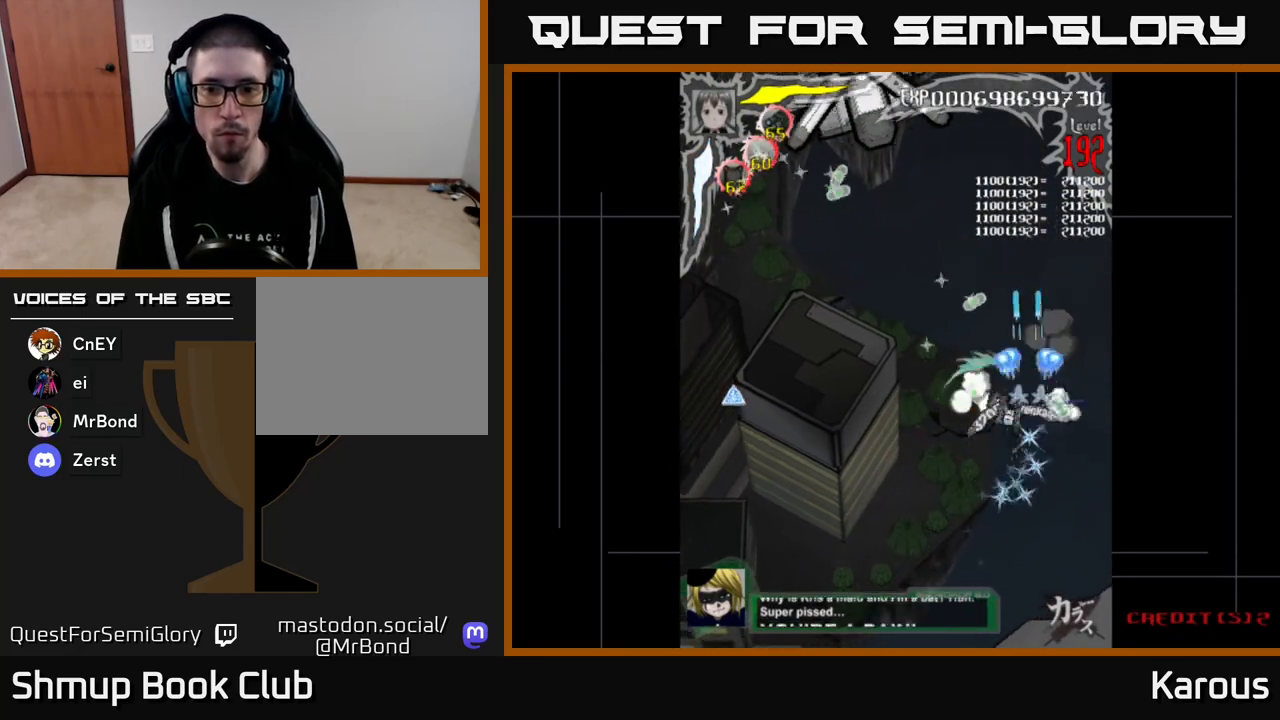
{"buttons": ["A", "DPAD_DOWN", "DPAD_LEFT"], "events": [[50, "DPAD_DOWN", "down"], [50, "DPAD_LEFT", "up"], [50, "DPAD_RIGHT", "down"], [83, "DPAD_DOWN", "up"], [100, "DPAD_RIGHT", "up"], [133, "DPAD_LEFT", "down"], [483, "DPAD_DOWN", "down"]]}
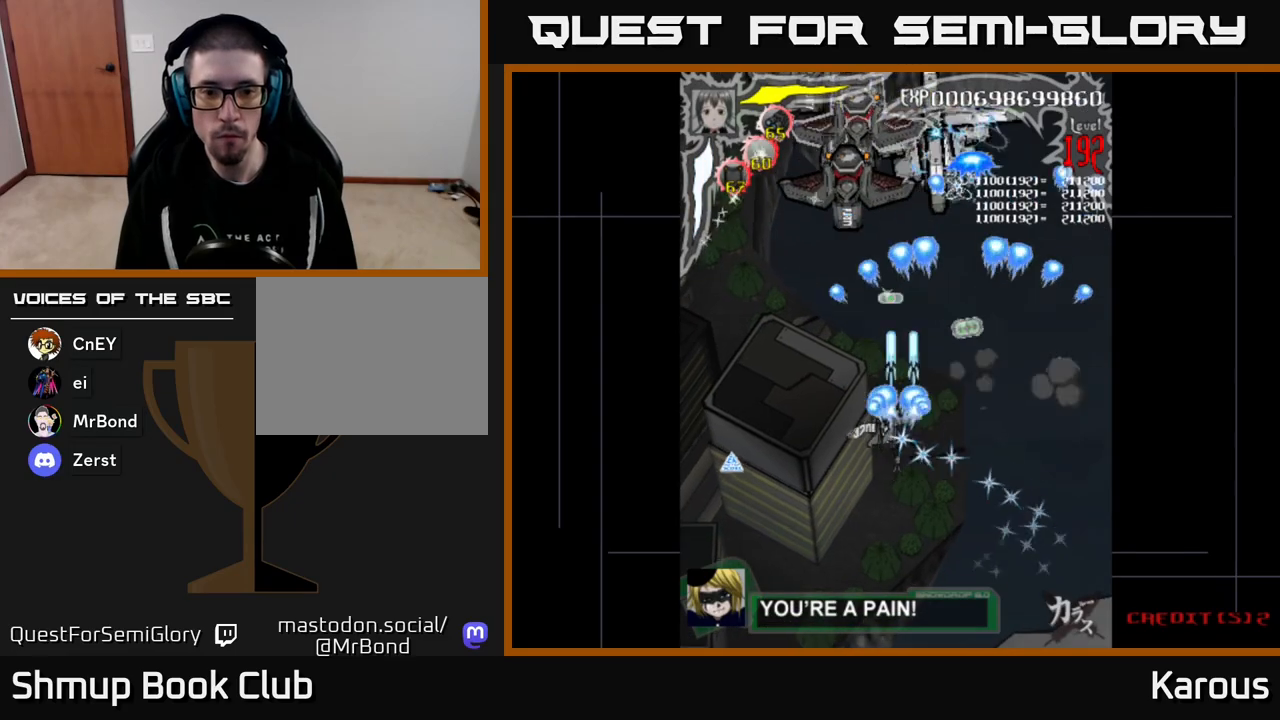
{"buttons": ["A", "DPAD_LEFT"], "events": [[500, "DPAD_DOWN", "up"]]}
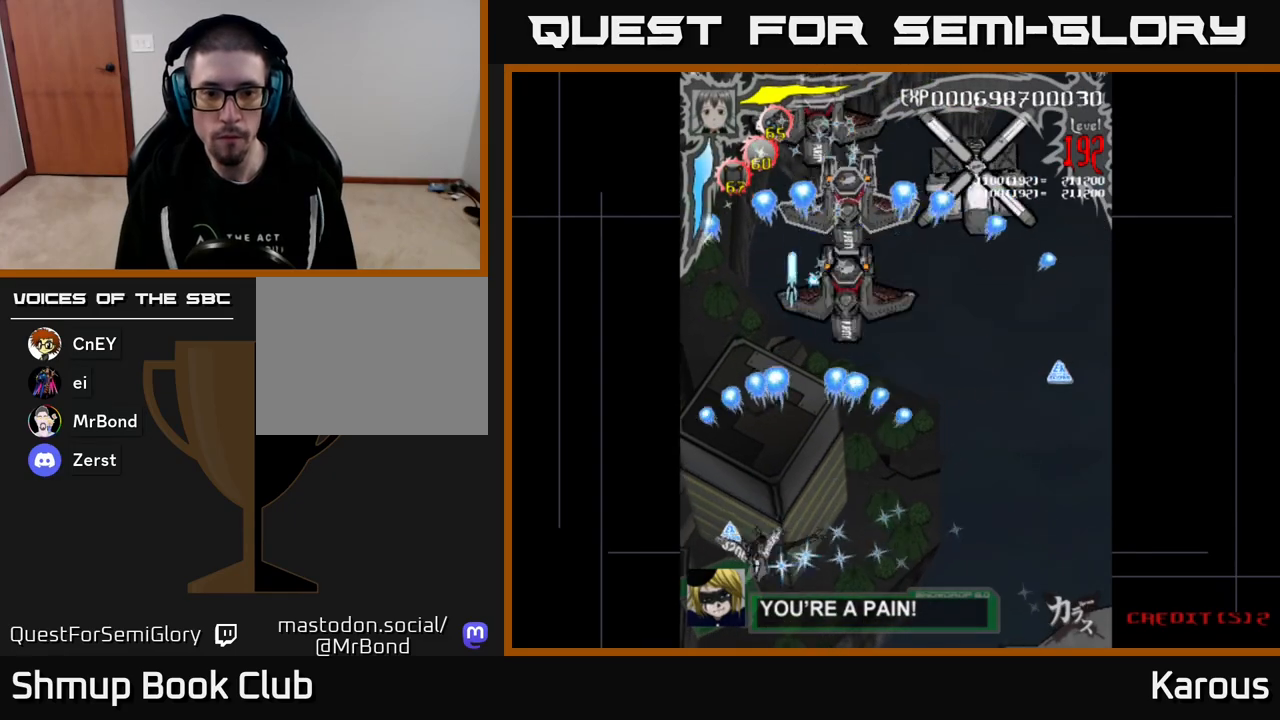
{"buttons": ["A", "DPAD_UP", "DPAD_RIGHT"], "events": [[100, "DPAD_LEFT", "up"], [100, "DPAD_UP", "down"], [133, "DPAD_RIGHT", "down"]]}
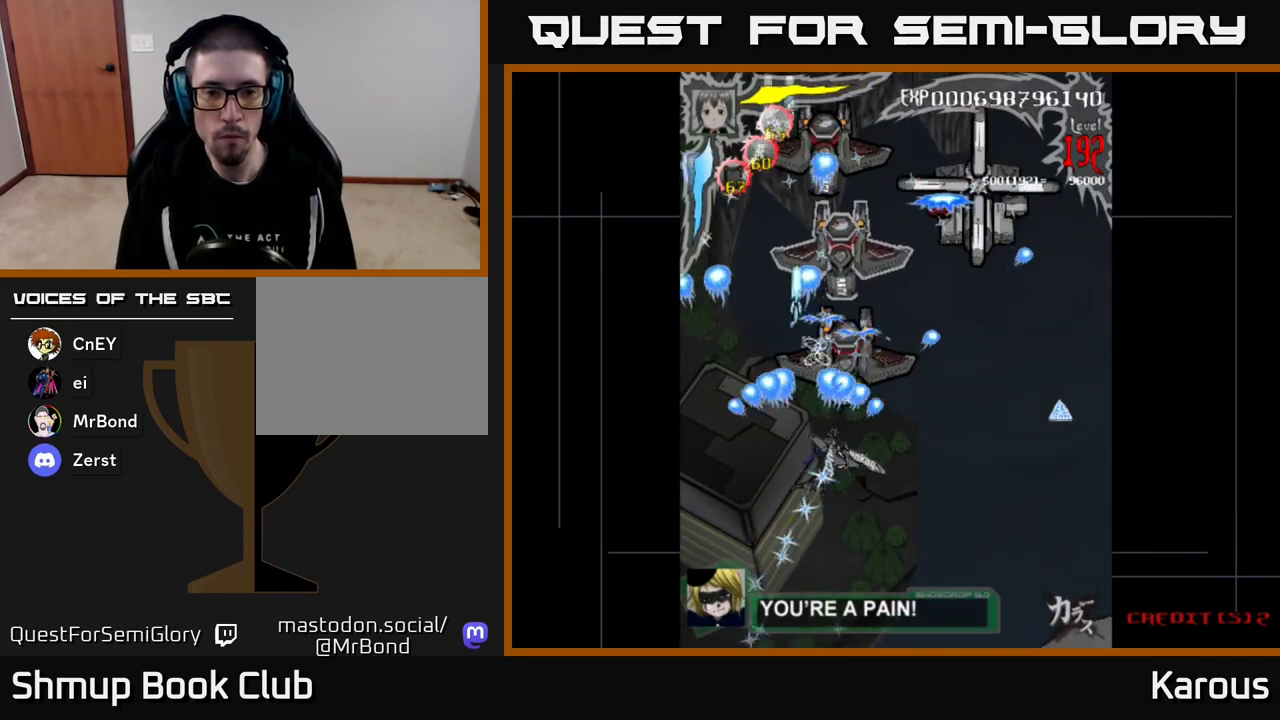
{"buttons": ["DPAD_DOWN"], "events": [[33, "DPAD_RIGHT", "up"], [100, "DPAD_LEFT", "down"], [117, "A", "up"], [117, "DPAD_LEFT", "up"], [200, "DPAD_UP", "up"], [450, "DPAD_DOWN", "down"]]}
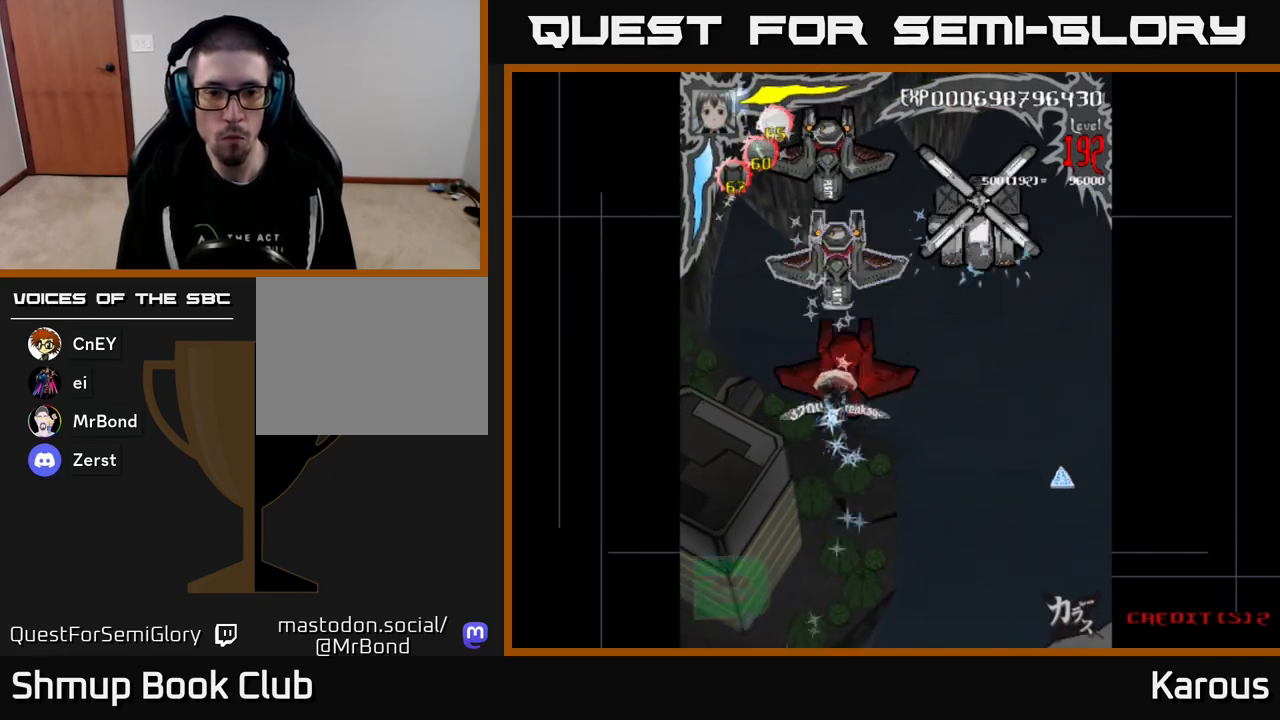
{"buttons": [], "events": [[100, "DPAD_DOWN", "up"]]}
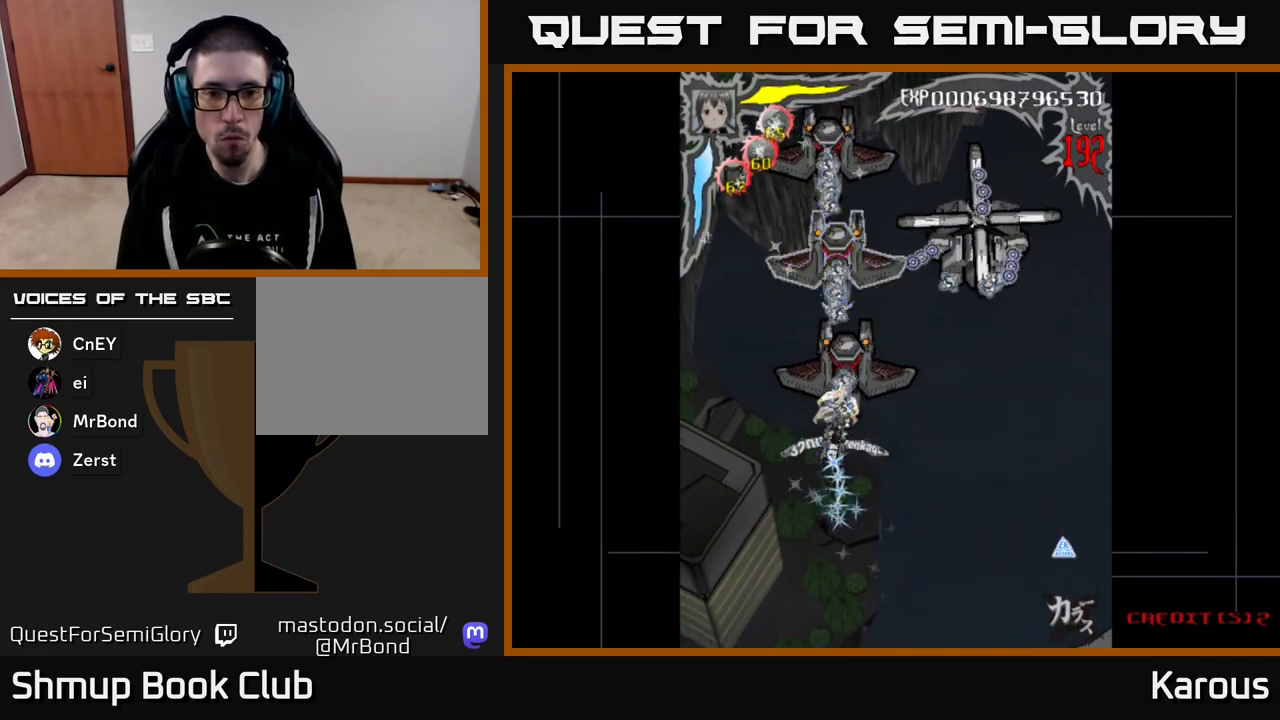
{"buttons": [], "events": []}
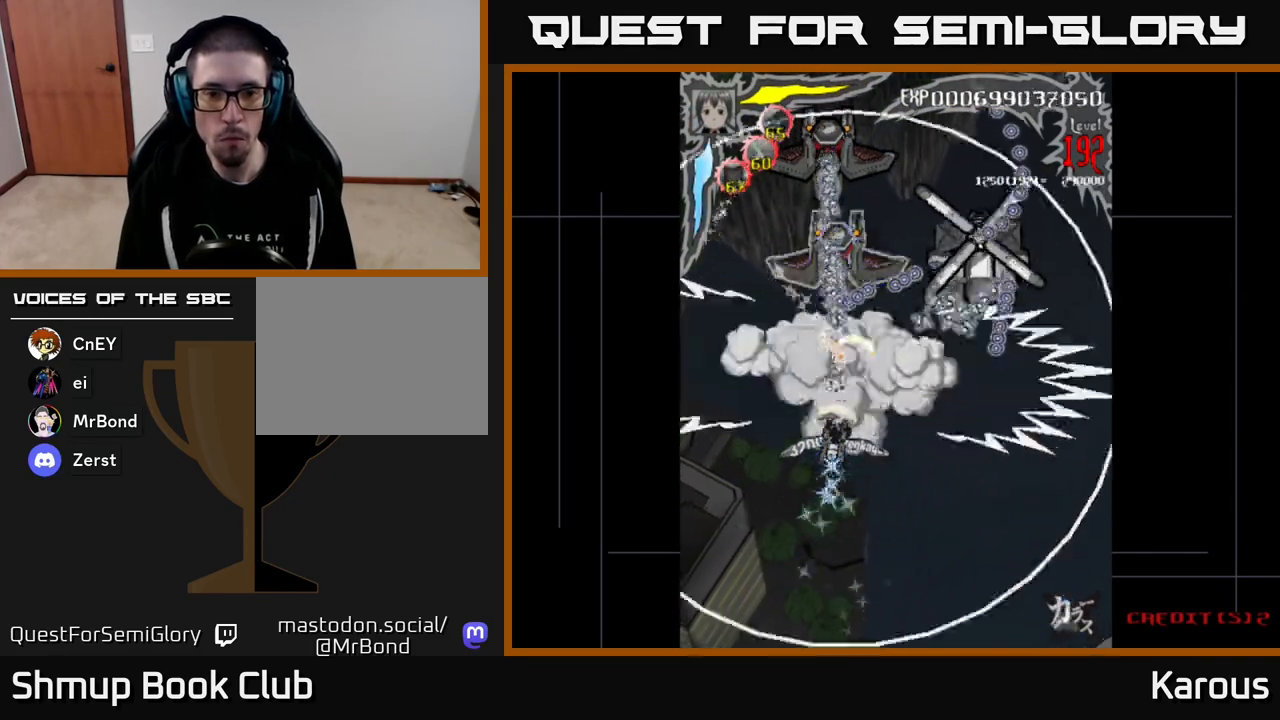
{"buttons": ["DPAD_UP"], "events": [[433, "DPAD_UP", "down"]]}
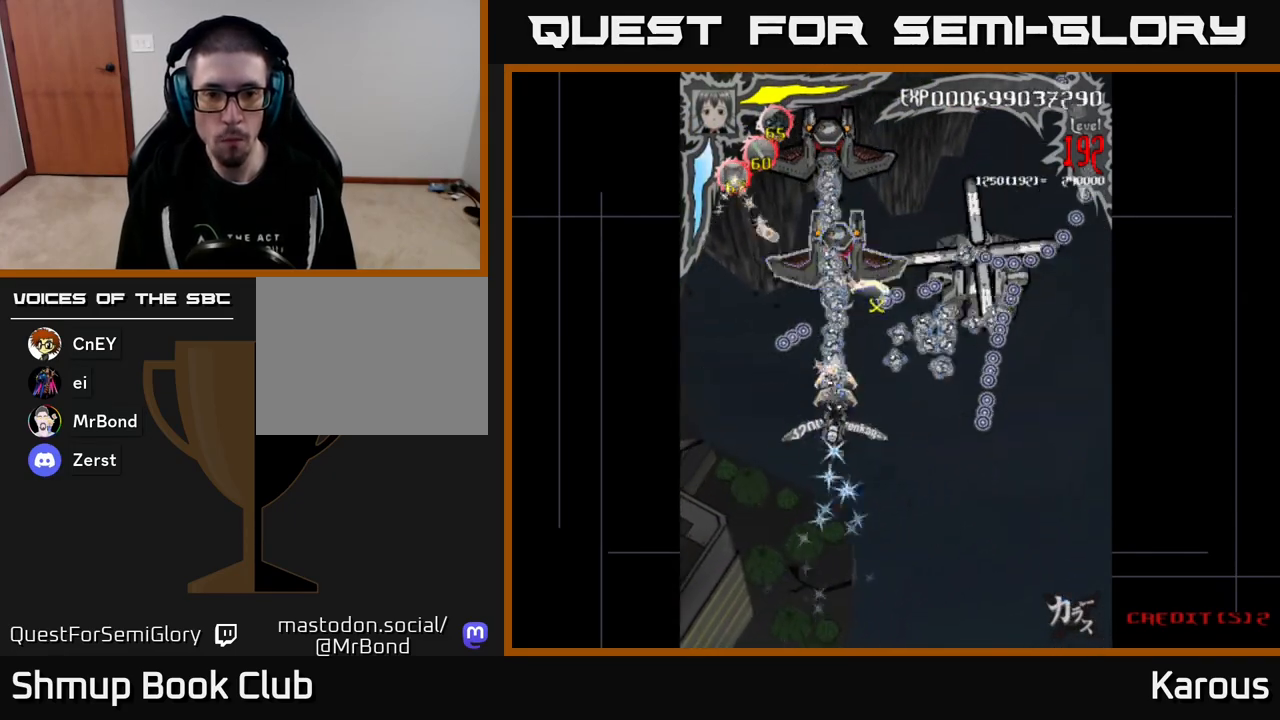
{"buttons": ["A", "DPAD_DOWN"], "events": [[233, "DPAD_UP", "up"], [350, "DPAD_DOWN", "down"], [367, "A", "down"]]}
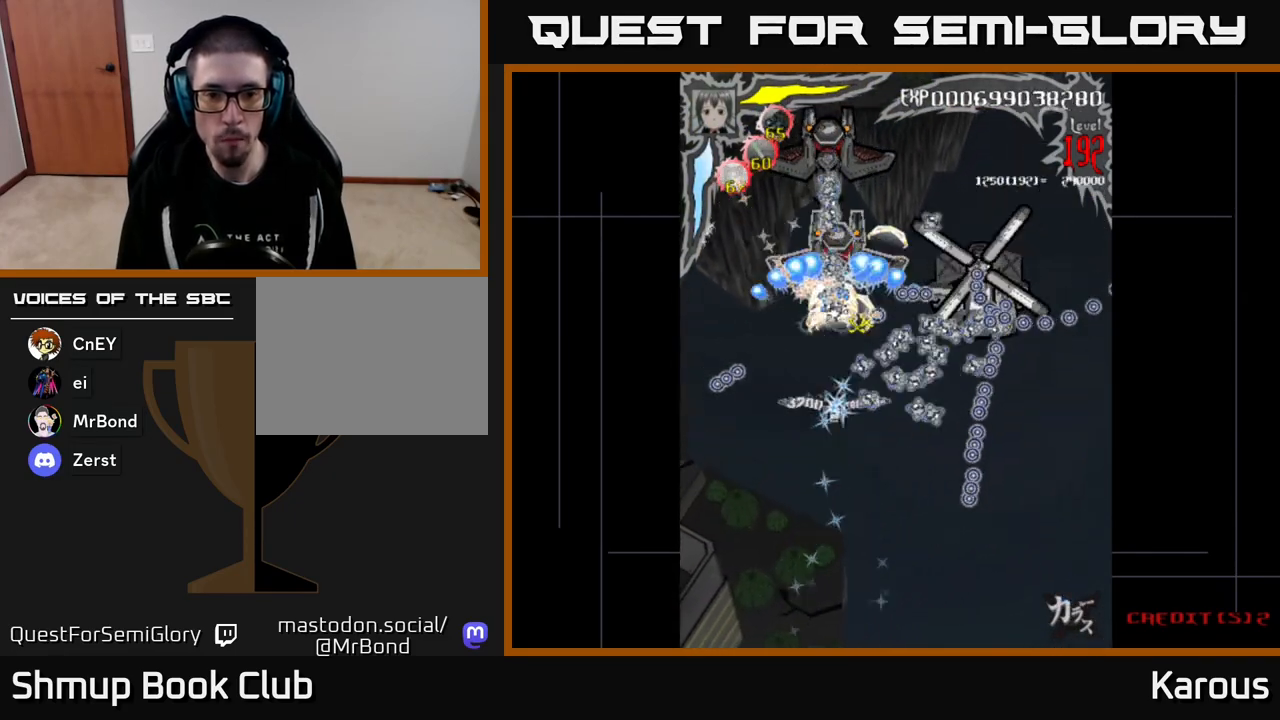
{"buttons": ["A", "X", "DPAD_UP", "DPAD_RIGHT"], "events": [[400, "DPAD_DOWN", "up"], [467, "DPAD_RIGHT", "down"], [467, "DPAD_UP", "down"], [500, "X", "down"]]}
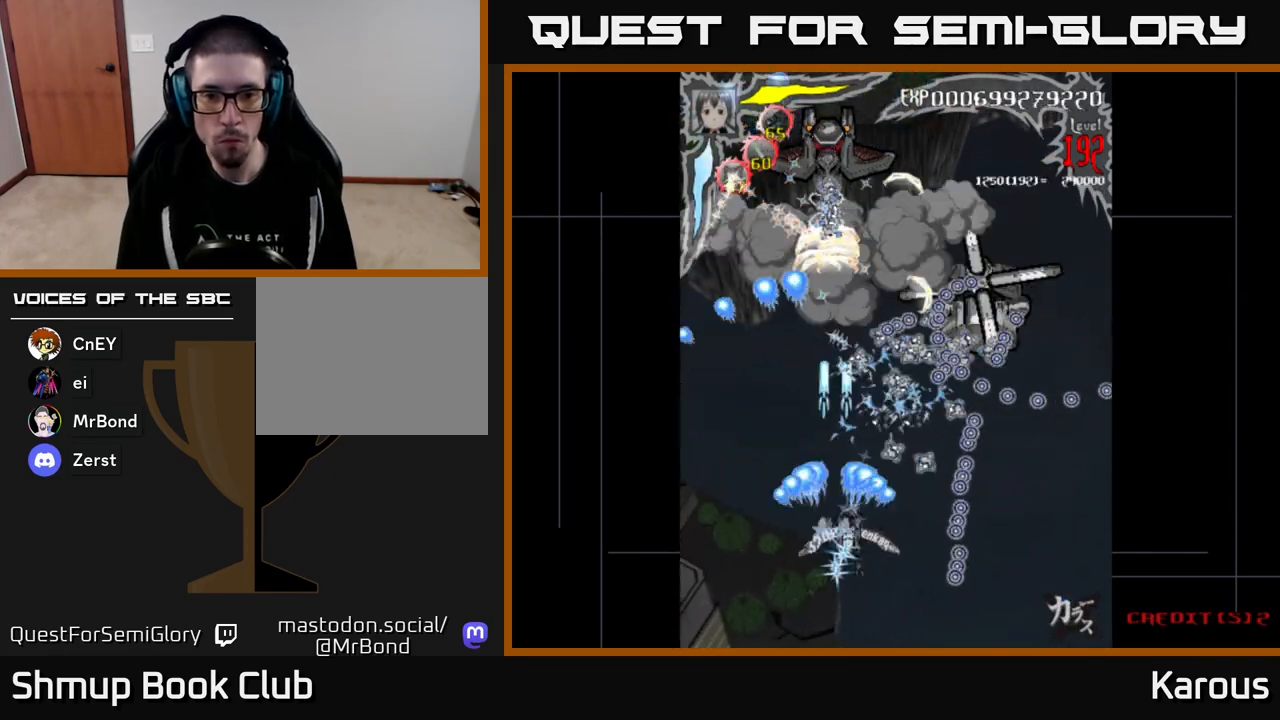
{"buttons": ["B", "DPAD_UP"], "events": [[17, "A", "up"], [100, "X", "up"], [117, "B", "down"], [433, "DPAD_RIGHT", "up"]]}
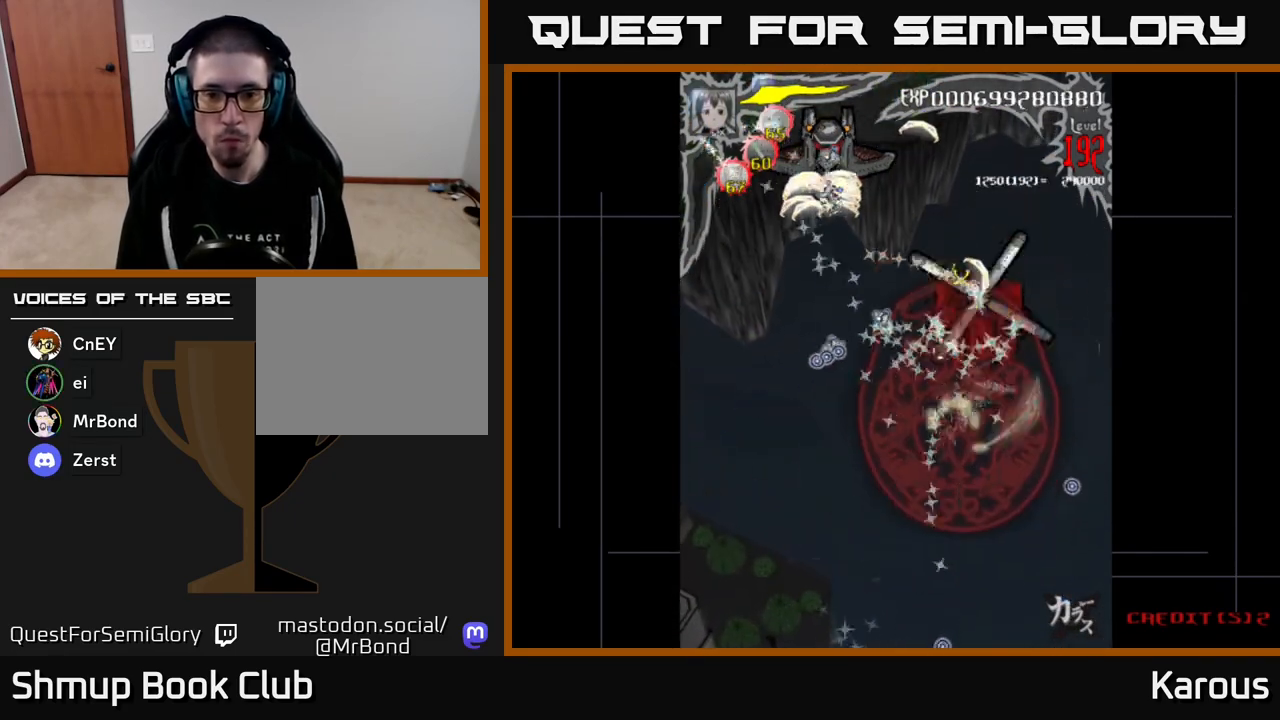
{"buttons": ["B", "DPAD_LEFT"], "events": [[200, "DPAD_RIGHT", "down"], [283, "DPAD_UP", "up"], [317, "DPAD_DOWN", "down"], [317, "DPAD_RIGHT", "up"], [333, "DPAD_LEFT", "down"], [400, "DPAD_DOWN", "up"]]}
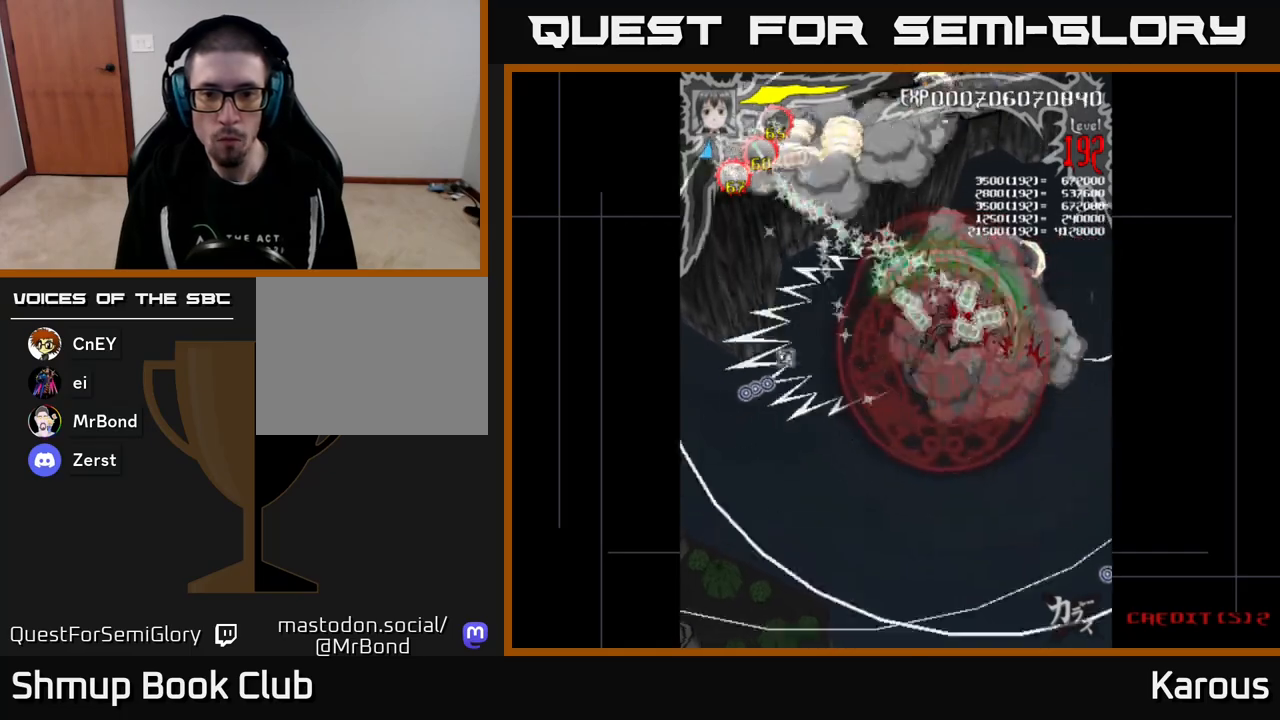
{"buttons": ["B", "DPAD_UP"], "events": [[33, "DPAD_LEFT", "up"], [33, "DPAD_RIGHT", "down"], [183, "DPAD_RIGHT", "up"], [217, "DPAD_LEFT", "down"], [350, "DPAD_LEFT", "up"], [383, "DPAD_RIGHT", "down"], [417, "DPAD_UP", "down"], [450, "DPAD_RIGHT", "up"]]}
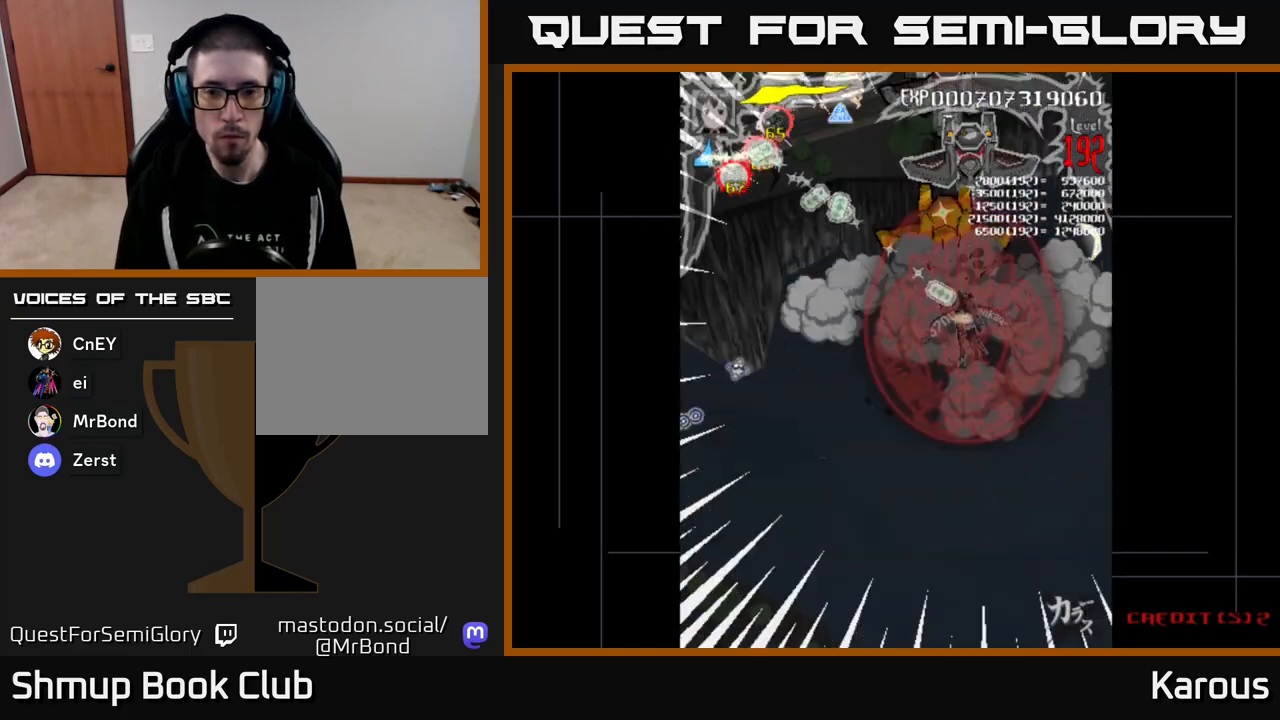
{"buttons": ["B", "DPAD_DOWN"], "events": [[133, "DPAD_RIGHT", "down"], [200, "DPAD_RIGHT", "up"], [317, "DPAD_UP", "up"], [367, "DPAD_DOWN", "down"]]}
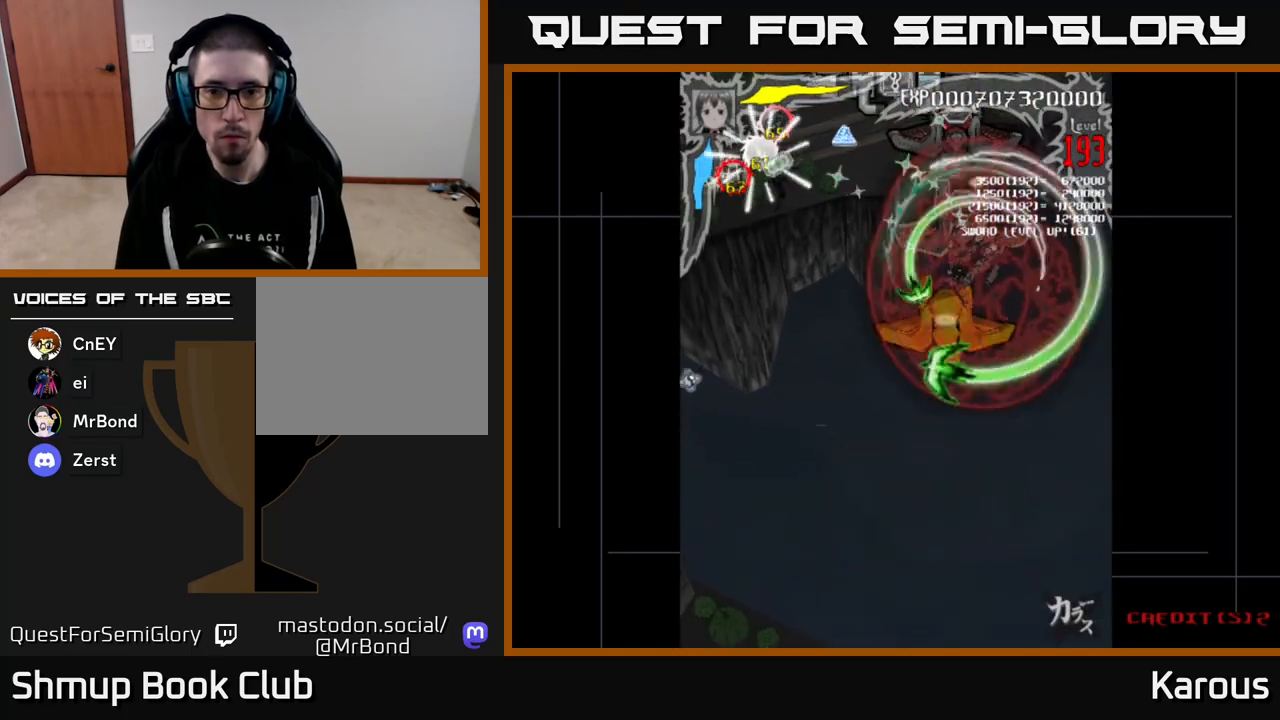
{"buttons": ["B", "DPAD_UP", "DPAD_LEFT"], "events": [[117, "DPAD_LEFT", "down"], [183, "DPAD_DOWN", "up"], [217, "DPAD_UP", "down"], [267, "DPAD_LEFT", "up"], [417, "DPAD_LEFT", "down"]]}
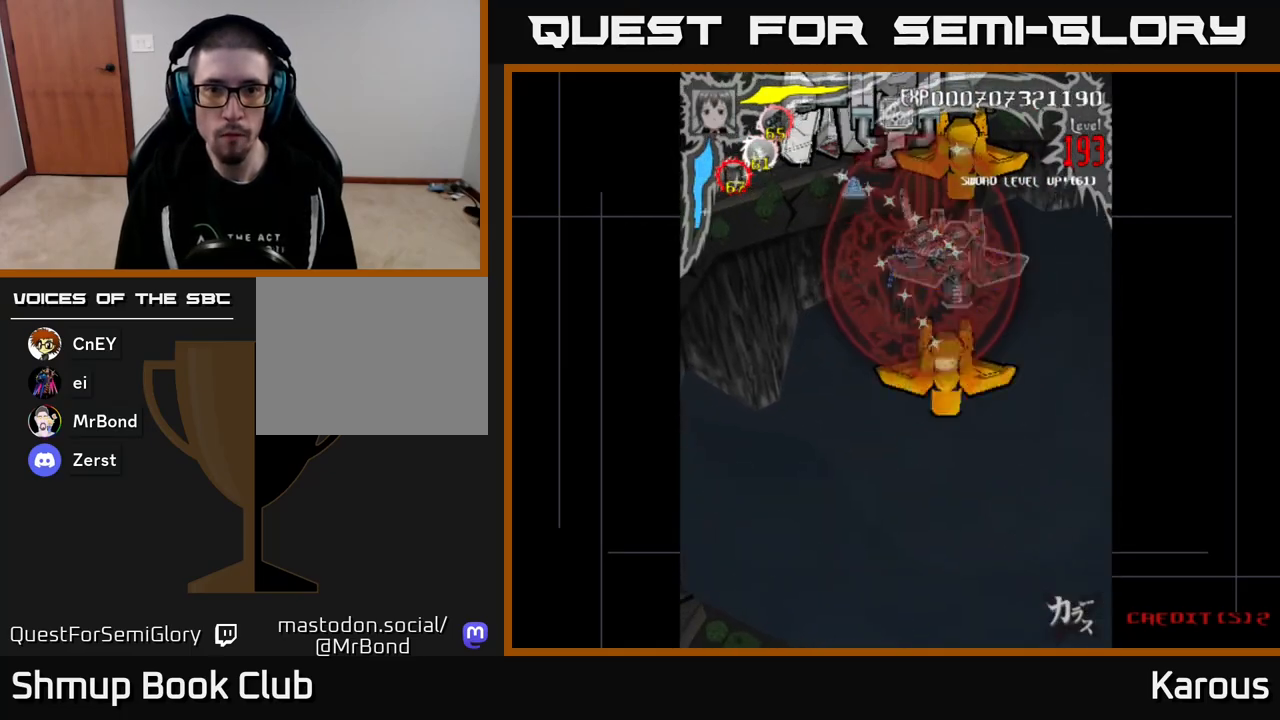
{"buttons": ["B", "DPAD_DOWN", "DPAD_RIGHT"], "events": [[283, "DPAD_UP", "up"], [317, "DPAD_DOWN", "down"], [317, "DPAD_LEFT", "up"], [400, "DPAD_RIGHT", "down"]]}
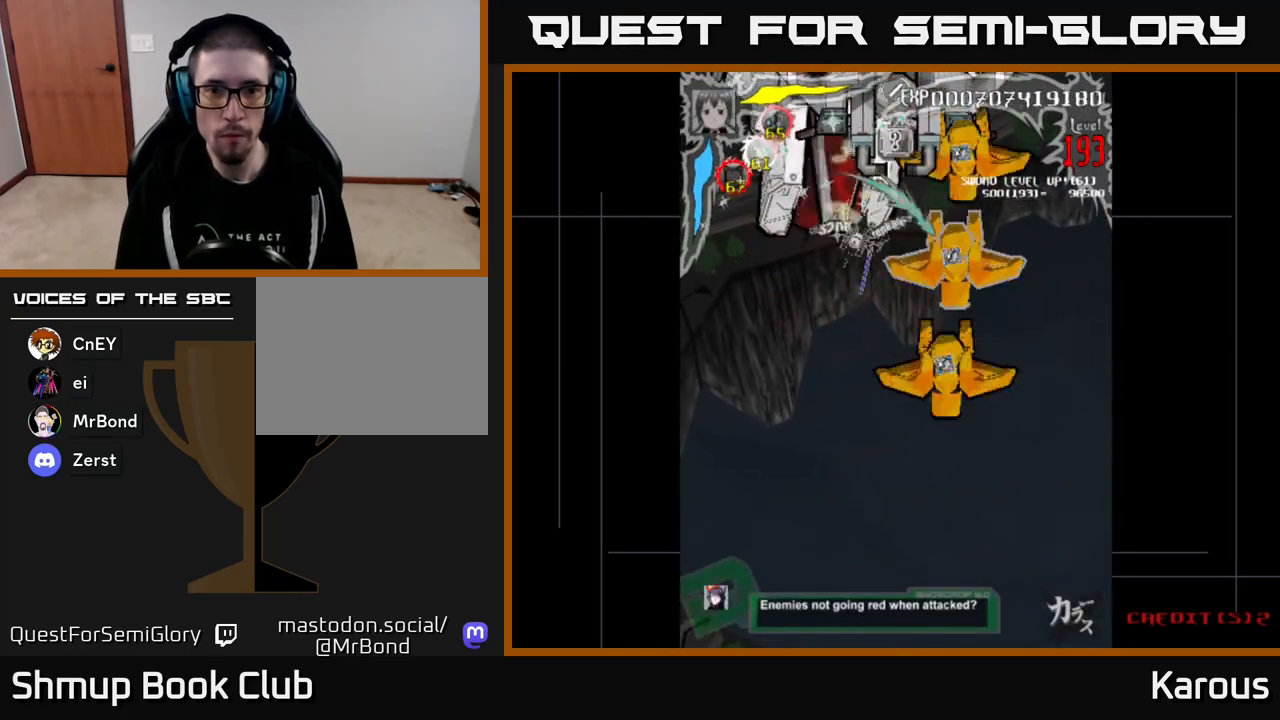
{"buttons": ["DPAD_DOWN"], "events": [[100, "A", "down"], [100, "B", "up"], [217, "DPAD_RIGHT", "up"], [267, "A", "up"], [333, "DPAD_RIGHT", "down"], [417, "DPAD_RIGHT", "up"]]}
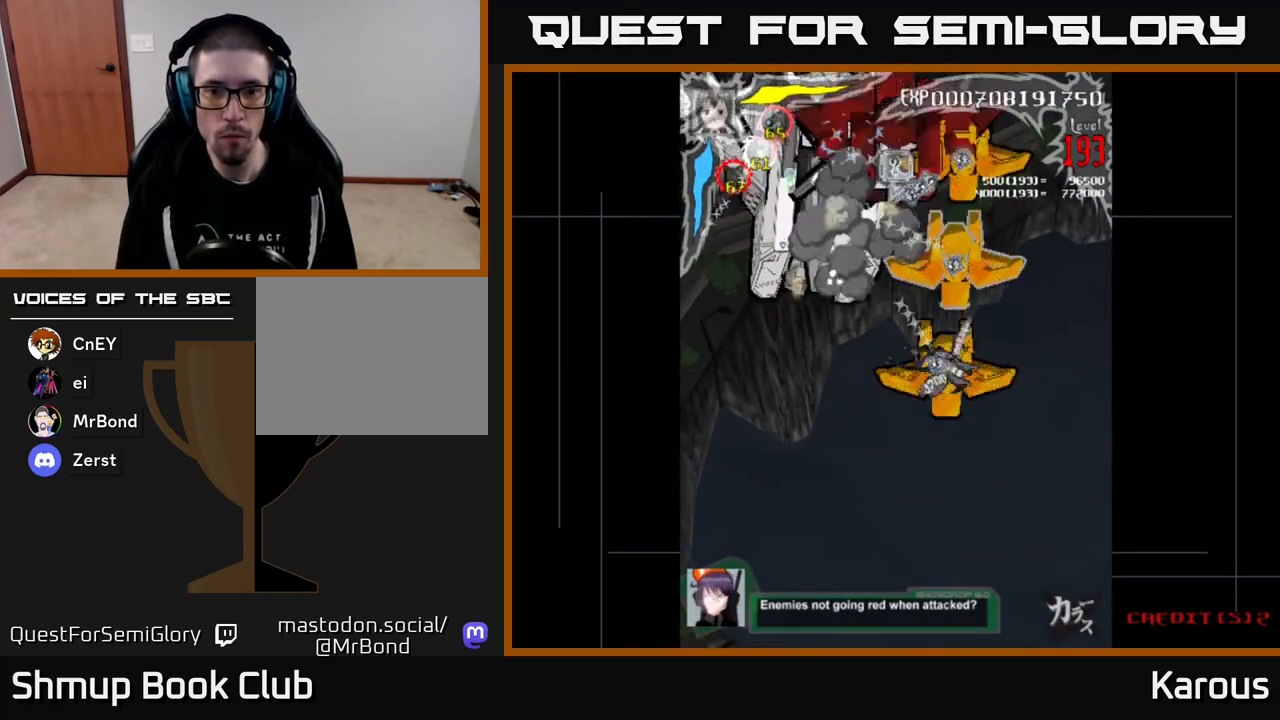
{"buttons": ["DPAD_DOWN"], "events": []}
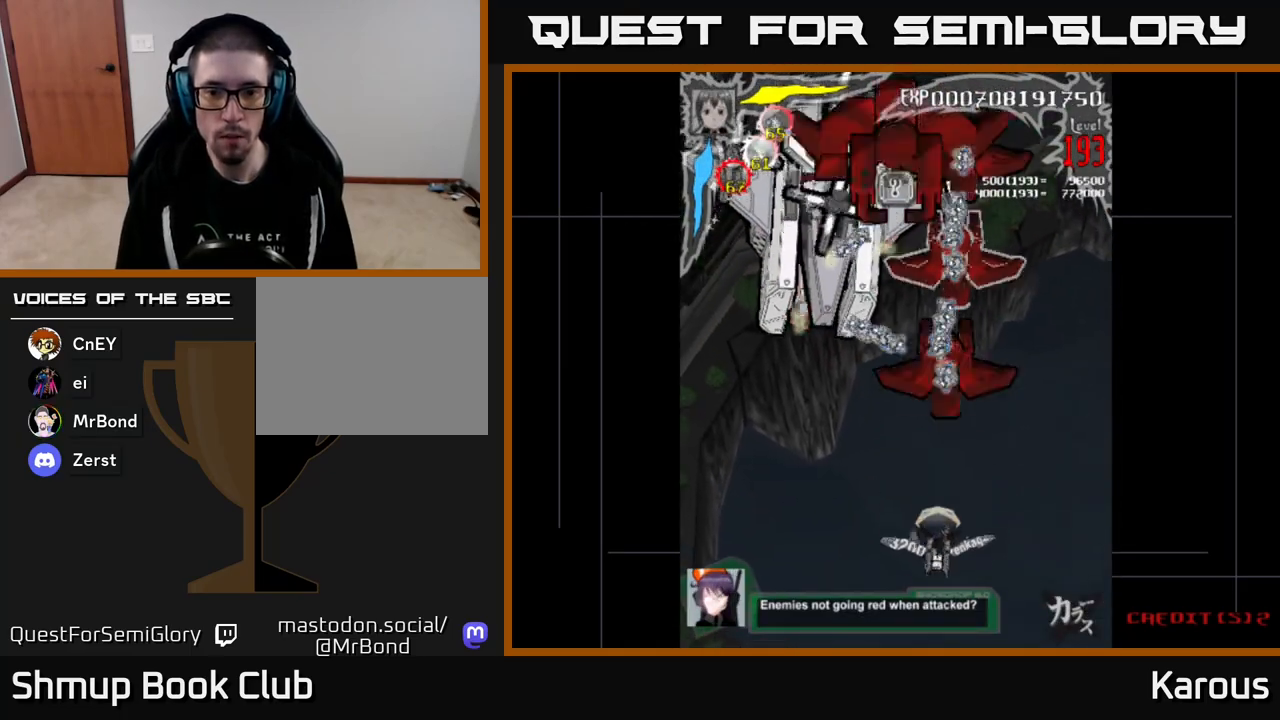
{"buttons": ["DPAD_UP"], "events": [[67, "DPAD_DOWN", "up"], [250, "DPAD_UP", "down"]]}
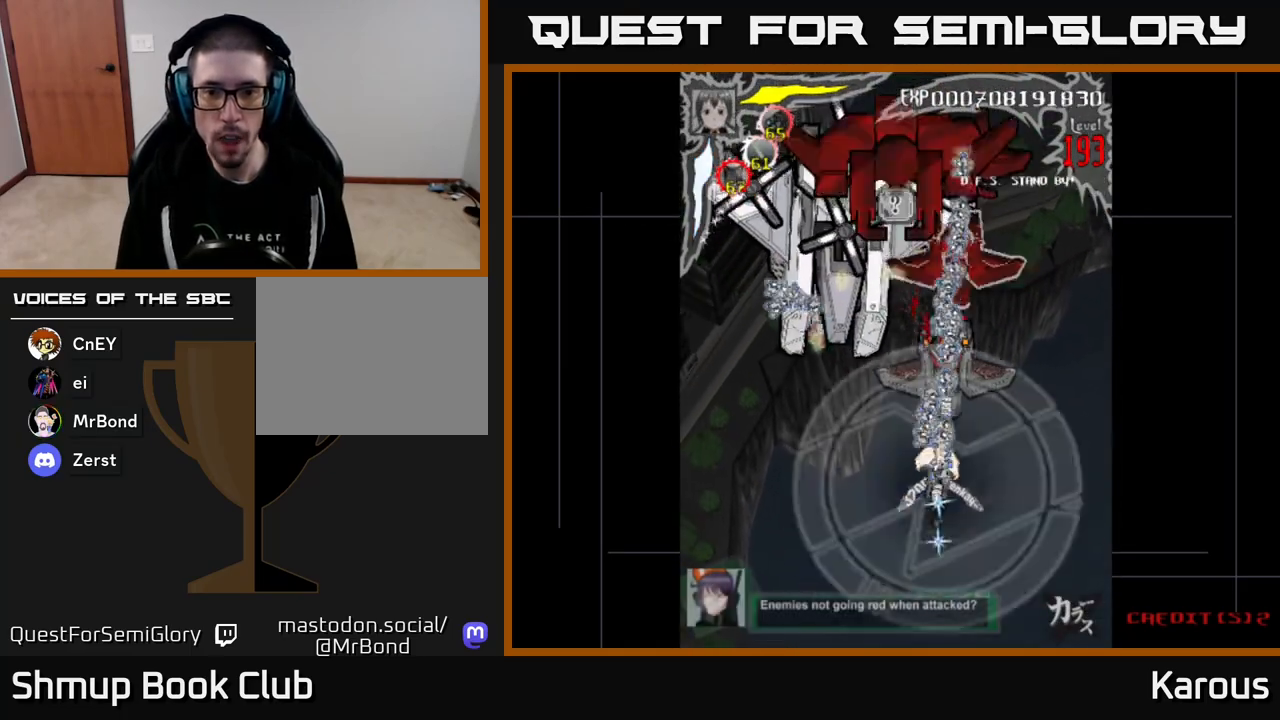
{"buttons": ["DPAD_UP"], "events": []}
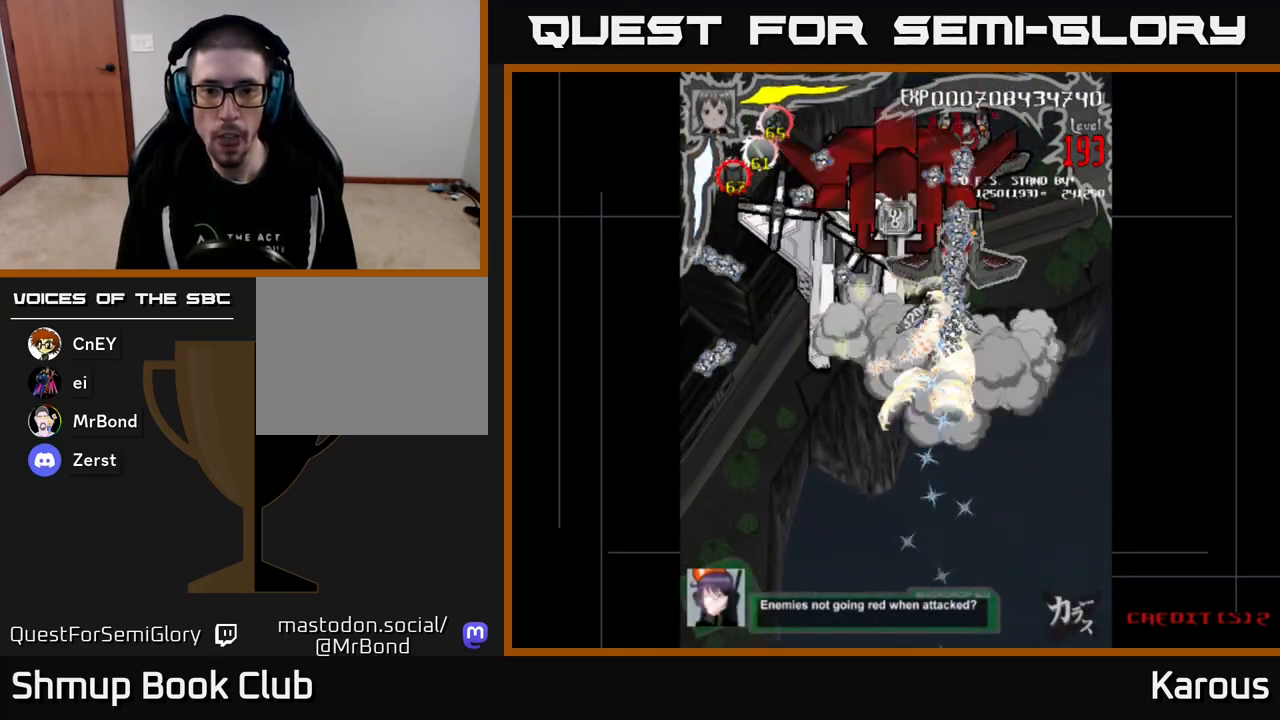
{"buttons": ["A", "DPAD_DOWN", "DPAD_LEFT"], "events": [[17, "DPAD_UP", "up"], [67, "A", "down"], [67, "DPAD_DOWN", "down"], [450, "DPAD_LEFT", "down"]]}
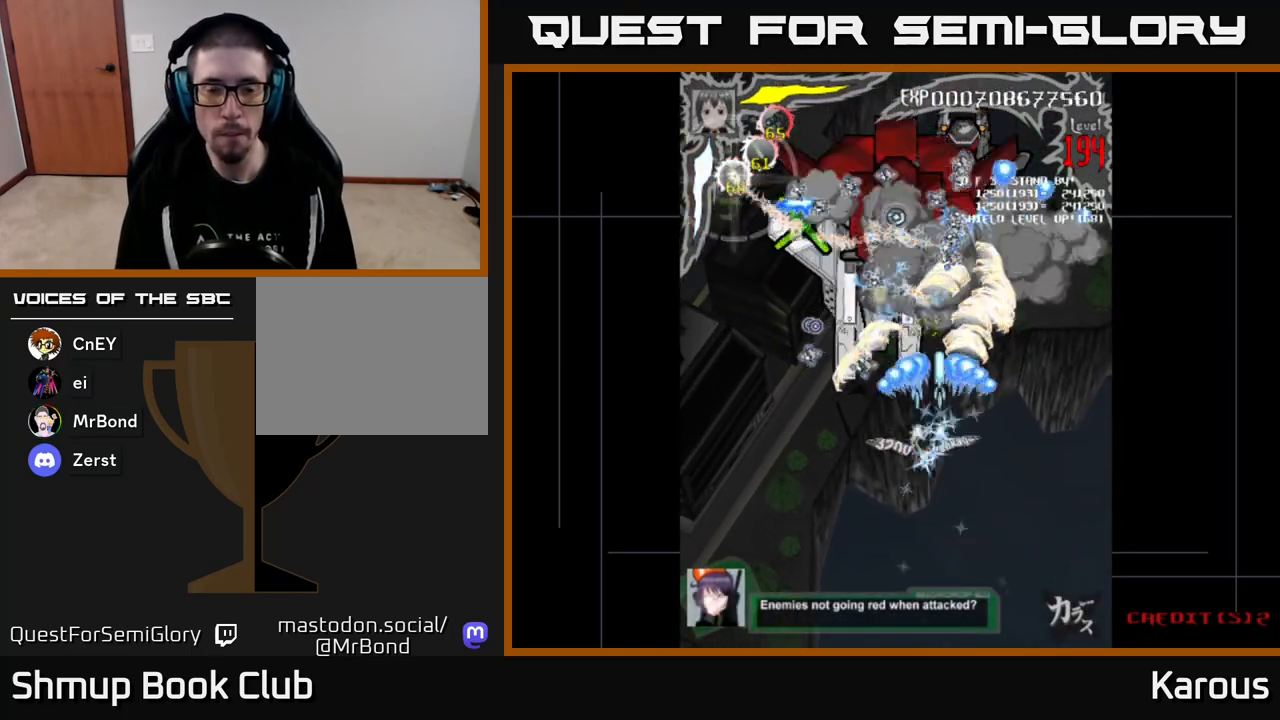
{"buttons": ["B", "DPAD_UP"], "events": [[133, "DPAD_DOWN", "up"], [150, "DPAD_UP", "down"], [183, "DPAD_LEFT", "up"], [183, "X", "down"], [217, "A", "up"], [250, "X", "up"], [300, "B", "down"], [300, "DPAD_RIGHT", "down"], [383, "DPAD_RIGHT", "up"]]}
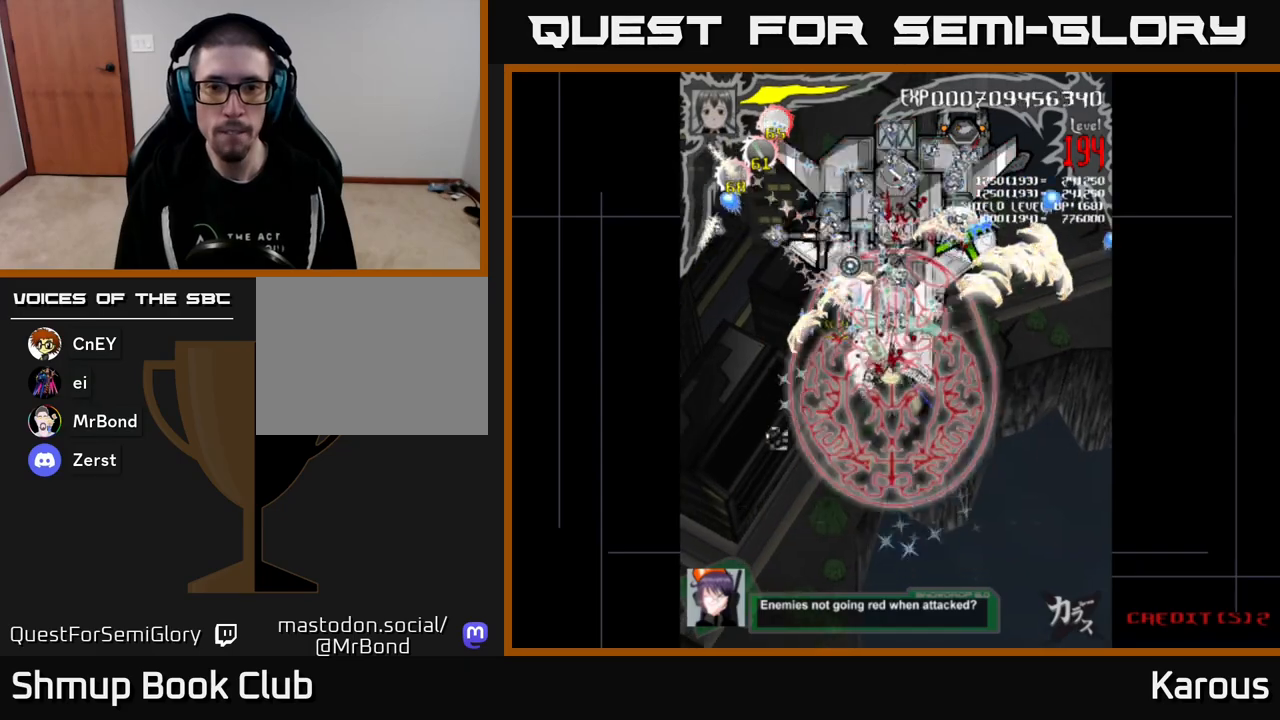
{"buttons": ["B", "DPAD_LEFT"], "events": [[150, "DPAD_RIGHT", "down"], [283, "DPAD_RIGHT", "up"], [333, "DPAD_LEFT", "down"], [333, "DPAD_UP", "up"]]}
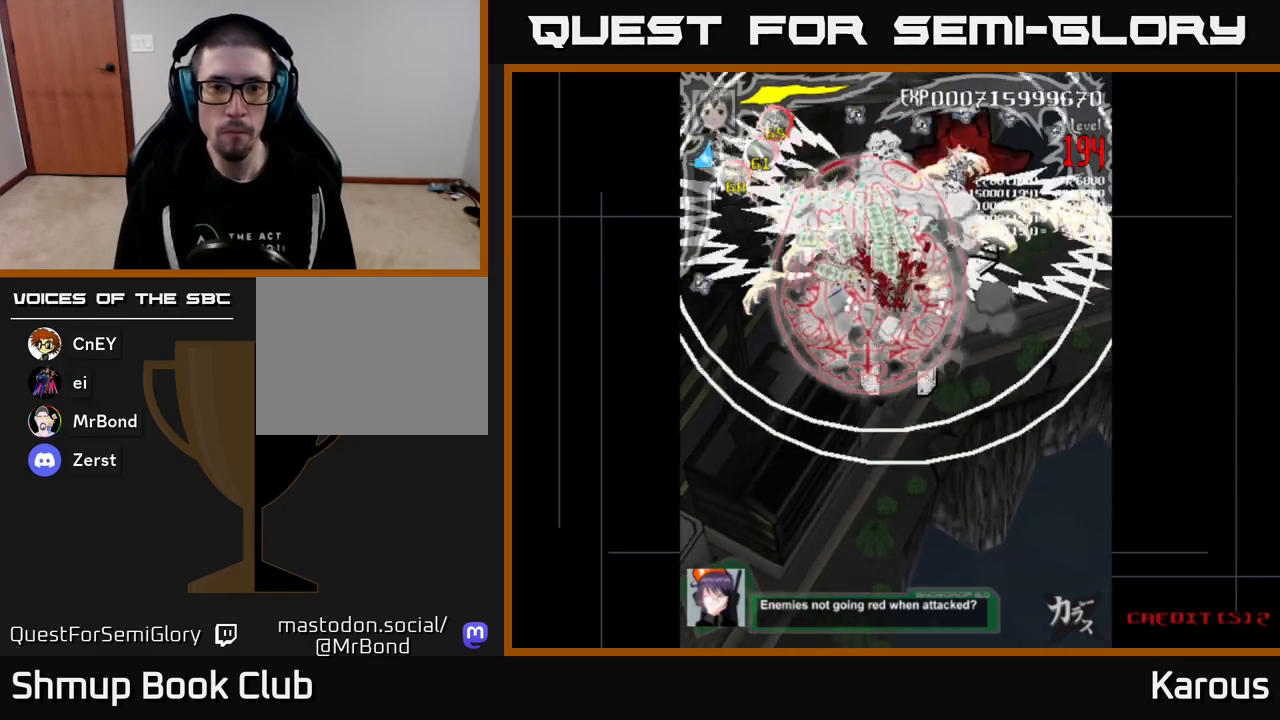
{"buttons": ["B"], "events": [[100, "DPAD_DOWN", "down"], [100, "DPAD_LEFT", "up"], [117, "DPAD_RIGHT", "down"], [483, "DPAD_RIGHT", "up"], [500, "DPAD_DOWN", "up"]]}
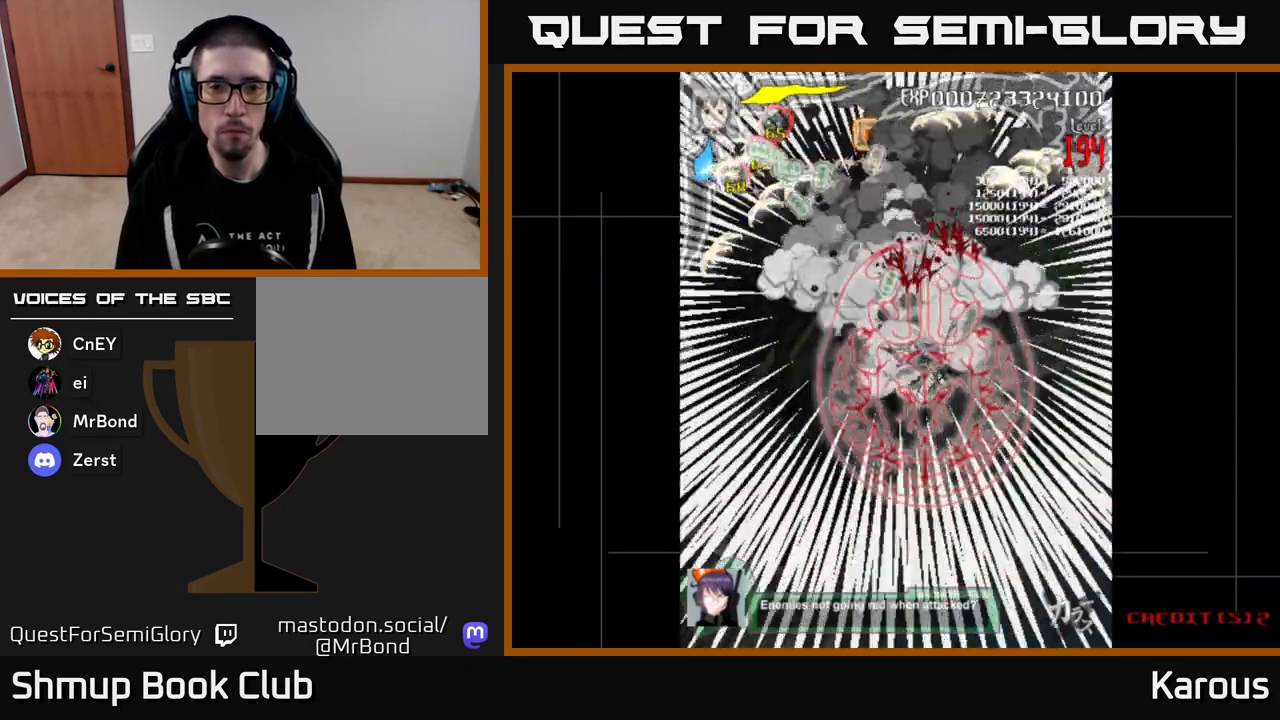
{"buttons": ["B", "DPAD_LEFT"], "events": [[33, "DPAD_LEFT", "down"], [100, "DPAD_UP", "down"], [233, "DPAD_LEFT", "up"], [250, "DPAD_RIGHT", "down"], [433, "DPAD_RIGHT", "up"], [433, "DPAD_UP", "up"], [483, "DPAD_LEFT", "down"]]}
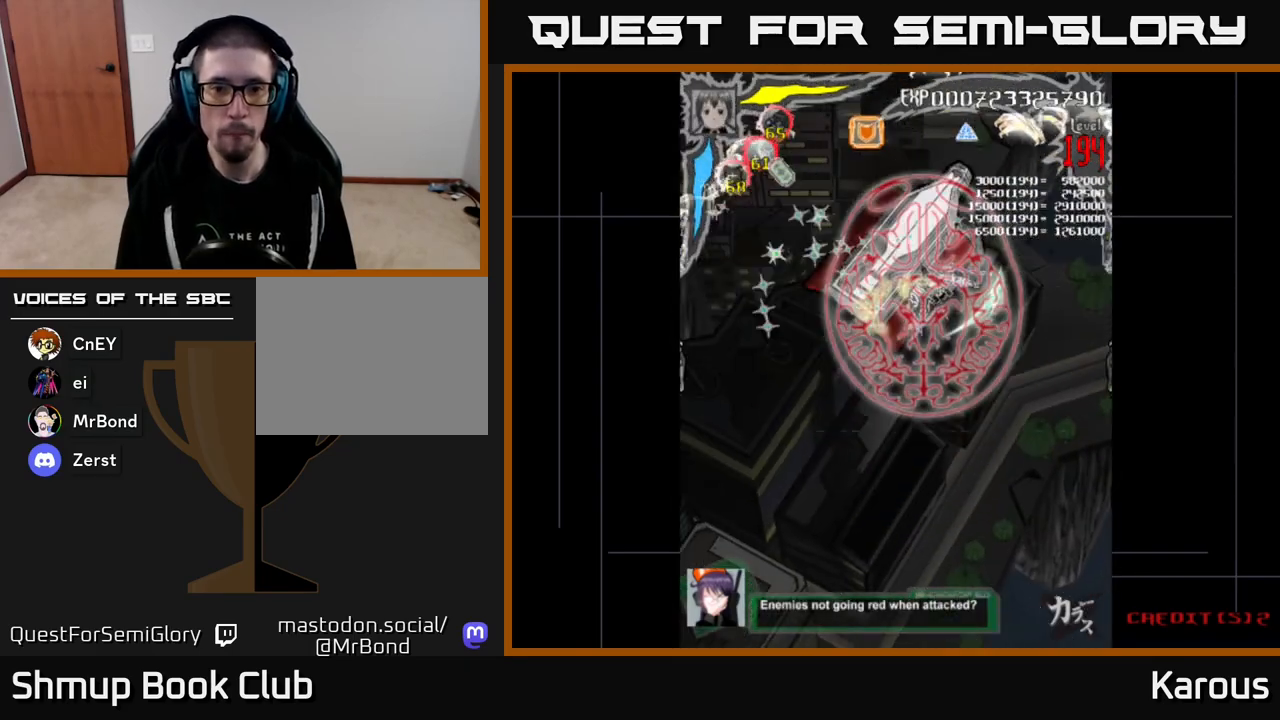
{"buttons": ["A", "DPAD_UP"], "events": [[150, "DPAD_UP", "down"], [233, "DPAD_LEFT", "up"], [250, "DPAD_RIGHT", "down"], [317, "B", "up"], [350, "A", "down"], [383, "DPAD_RIGHT", "up"]]}
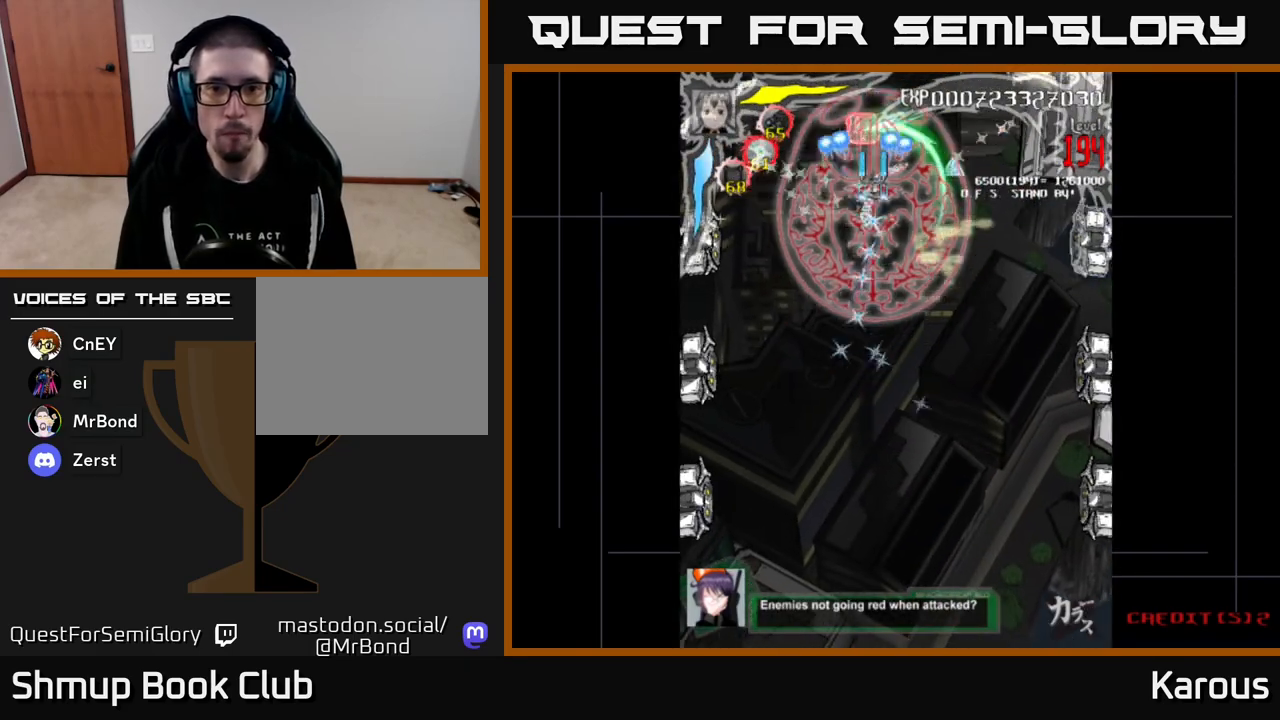
{"buttons": ["A", "DPAD_DOWN", "DPAD_LEFT"], "events": [[117, "DPAD_LEFT", "down"], [167, "DPAD_UP", "up"], [333, "DPAD_DOWN", "down"]]}
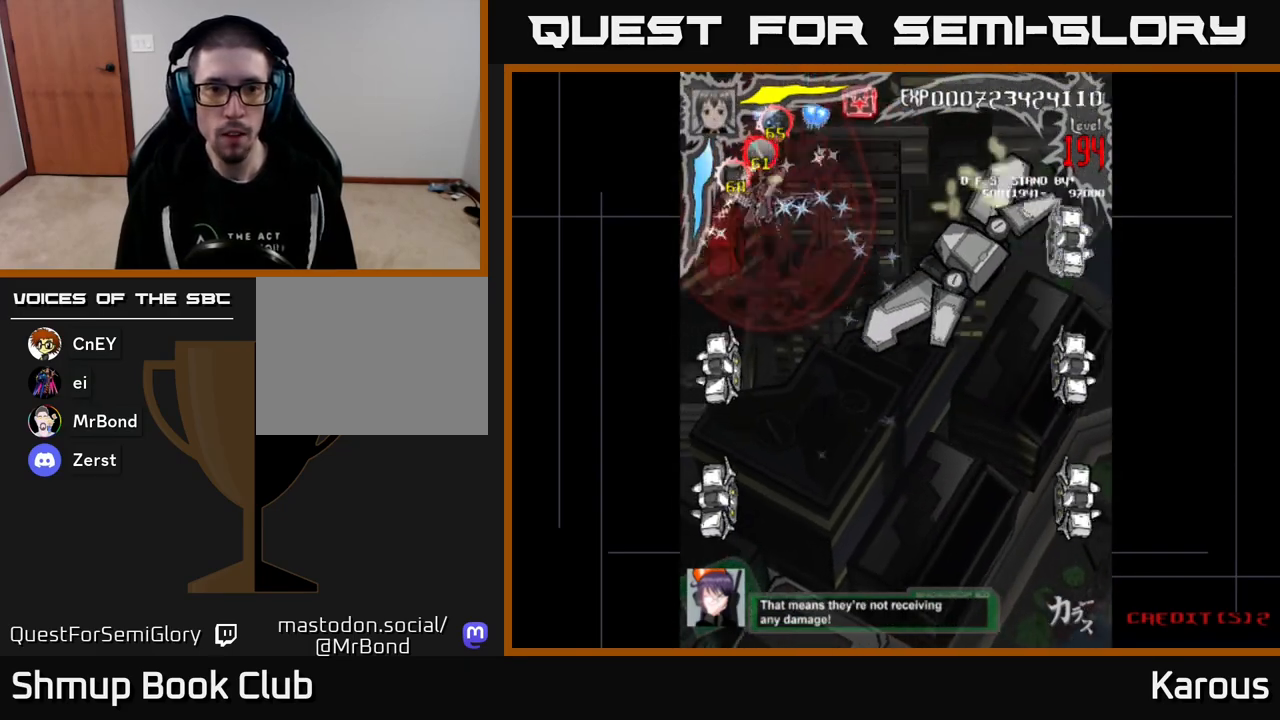
{"buttons": ["A", "DPAD_DOWN"], "events": [[133, "DPAD_LEFT", "up"]]}